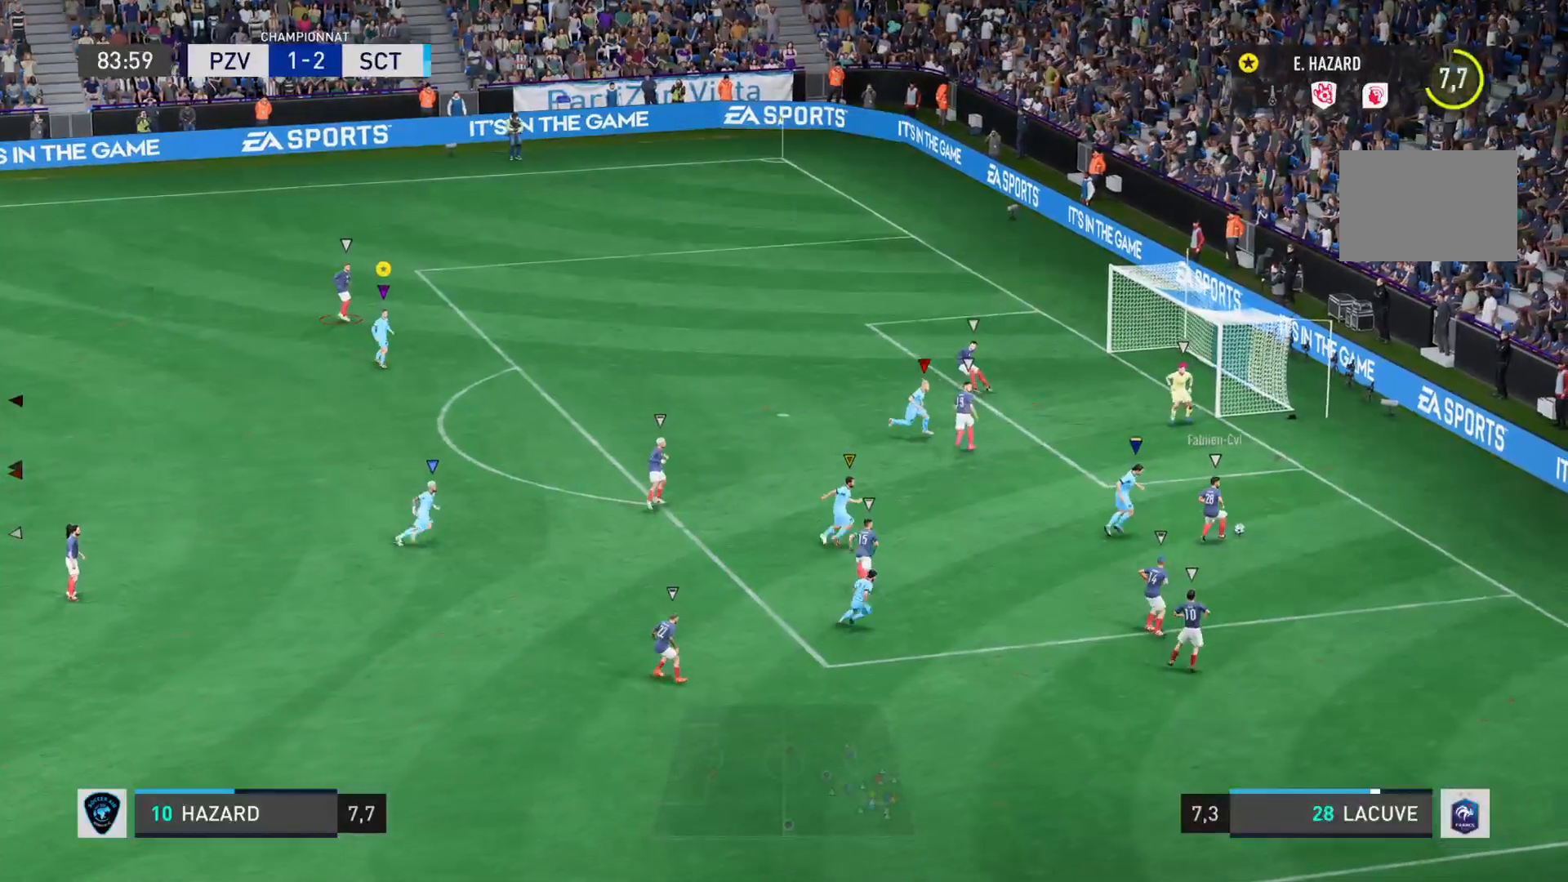
Gameplay with a controller (PlayStation layout); each line is a JSON object with the inputs held at the frame after it. "events" lists button and stick changes between this image and that frame as [ms after this image, input, new state], when the widget could be followed in between. Not read: L3 R3.
{"buttons": ["L2"], "left_stick": "up-left", "right_stick": "center", "events": [[66, "left_stick", "down"], [333, "left_stick", "down-left"], [500, "left_stick", "up-left"]]}
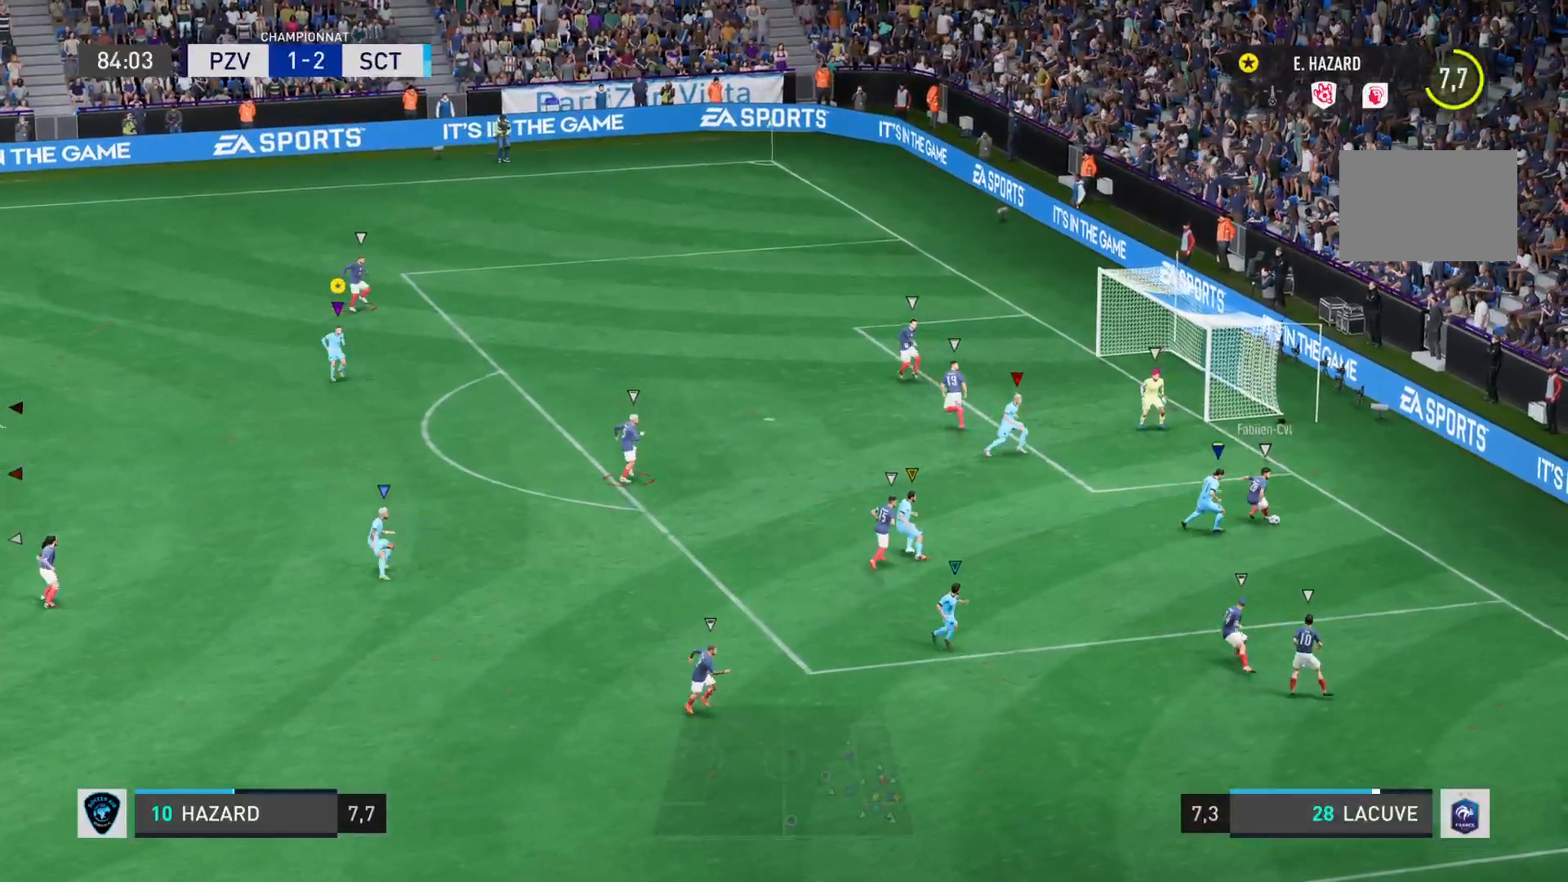
{"buttons": ["L2"], "left_stick": "up", "right_stick": "center", "events": [[301, "left_stick", "up"]]}
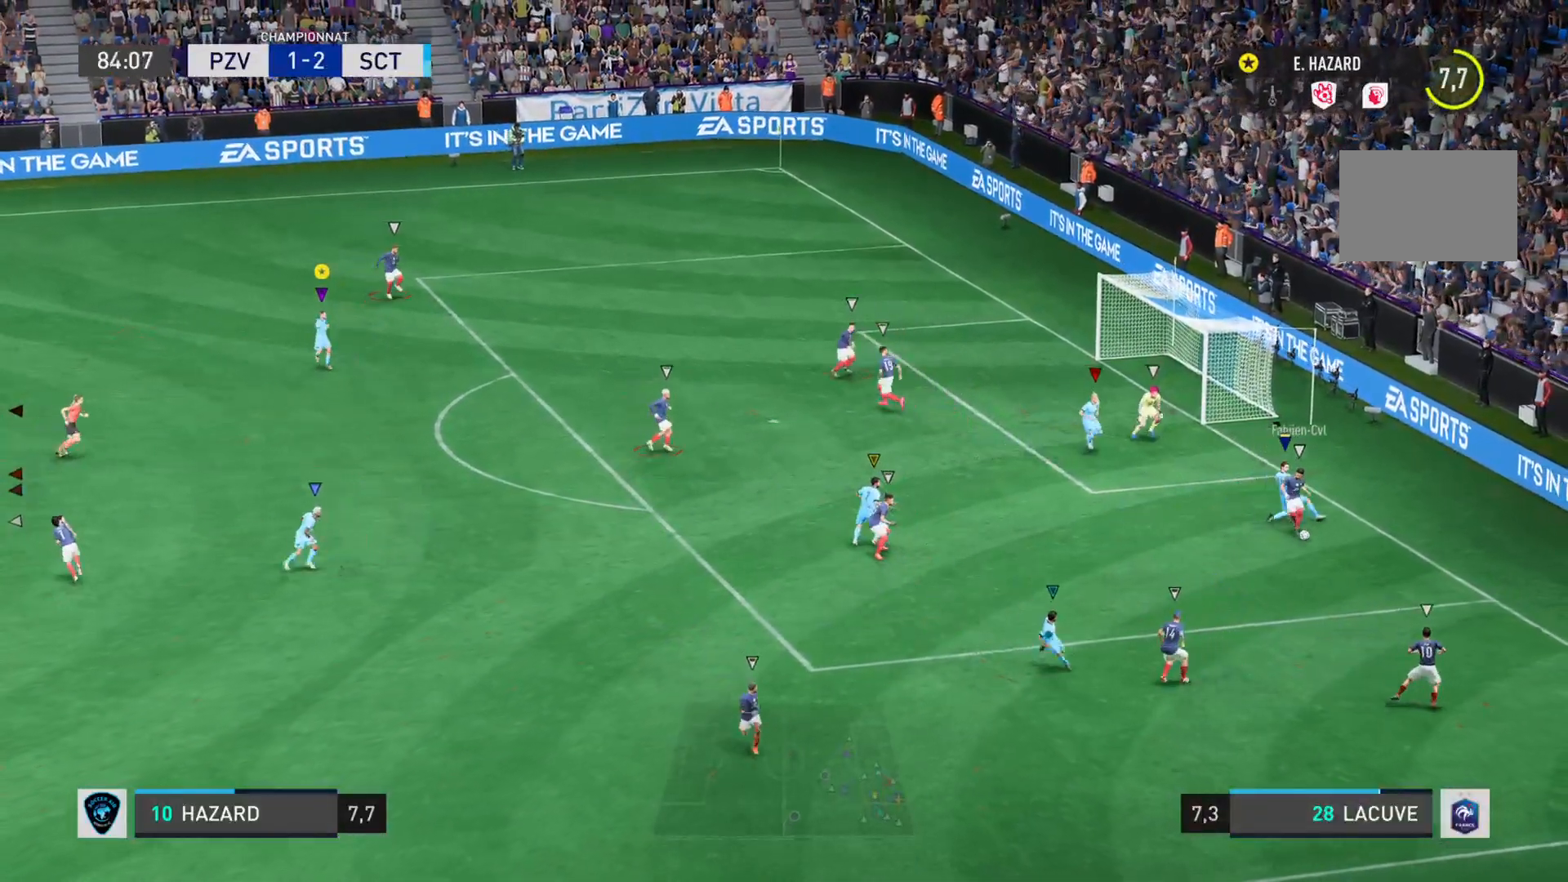
{"buttons": ["L2"], "left_stick": "center", "right_stick": "center", "events": [[484, "left_stick", "center"]]}
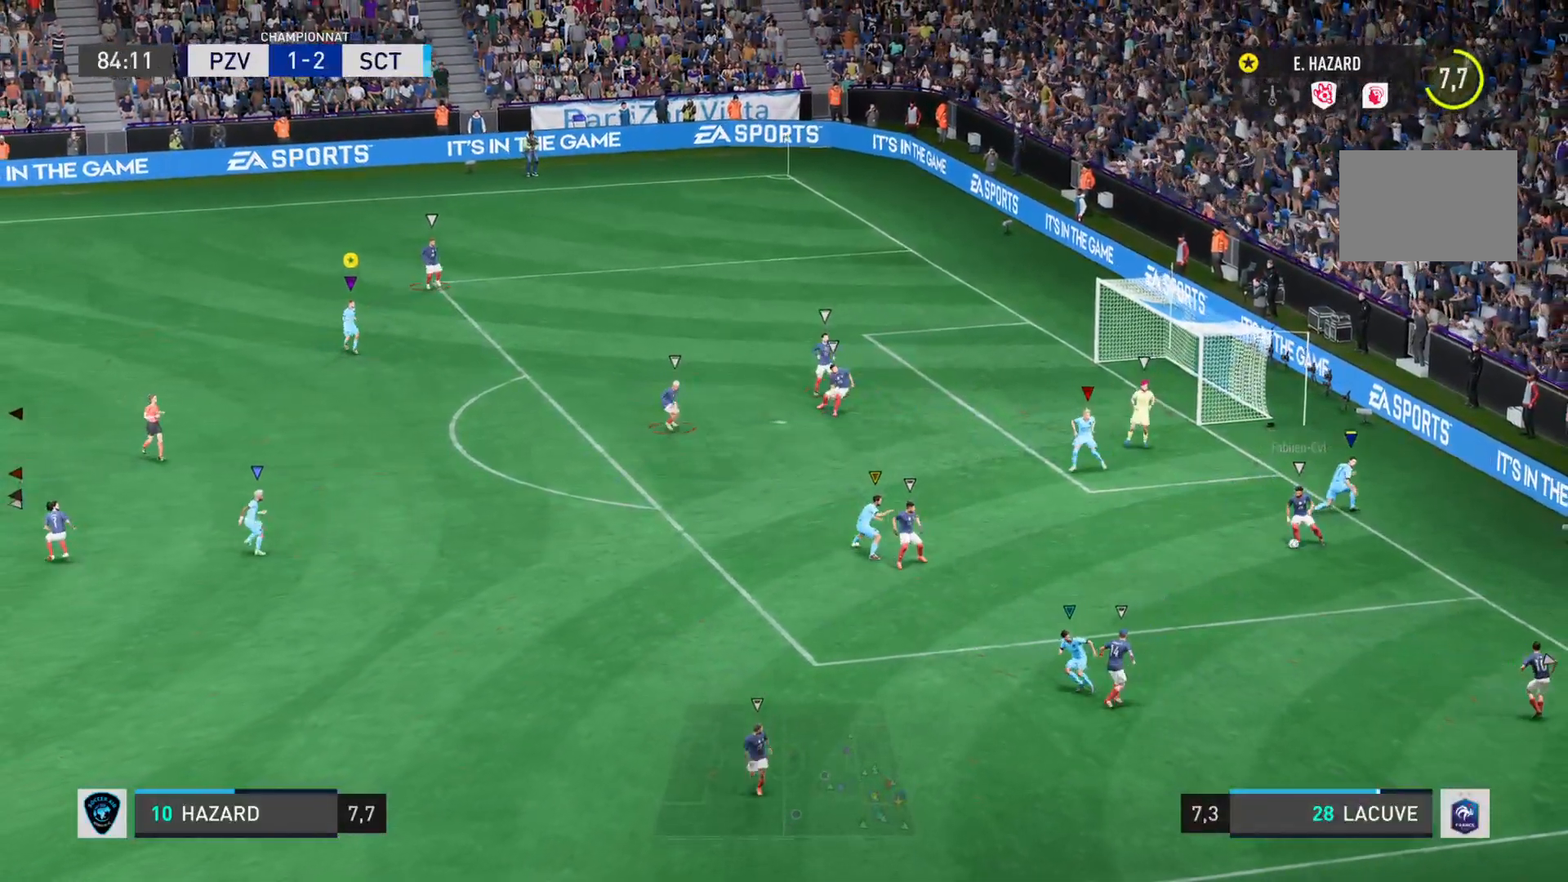
{"buttons": ["L1"], "left_stick": "center", "right_stick": "center", "events": [[100, "L2", "up"], [284, "L1", "down"]]}
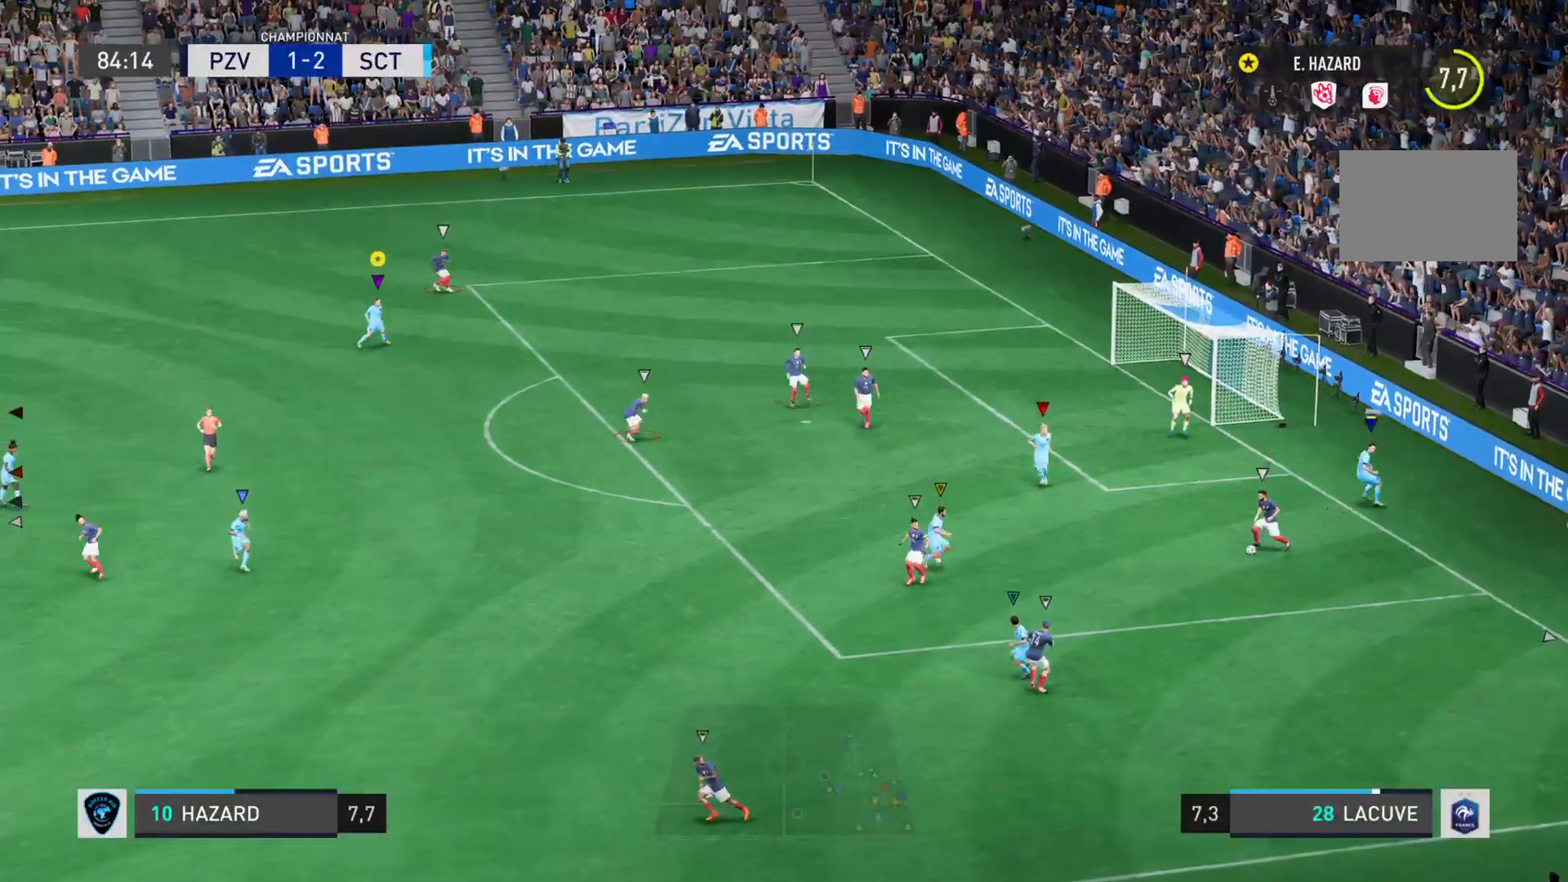
{"buttons": [], "left_stick": "left", "right_stick": "center", "events": [[267, "left_stick", "left"], [333, "L1", "up"]]}
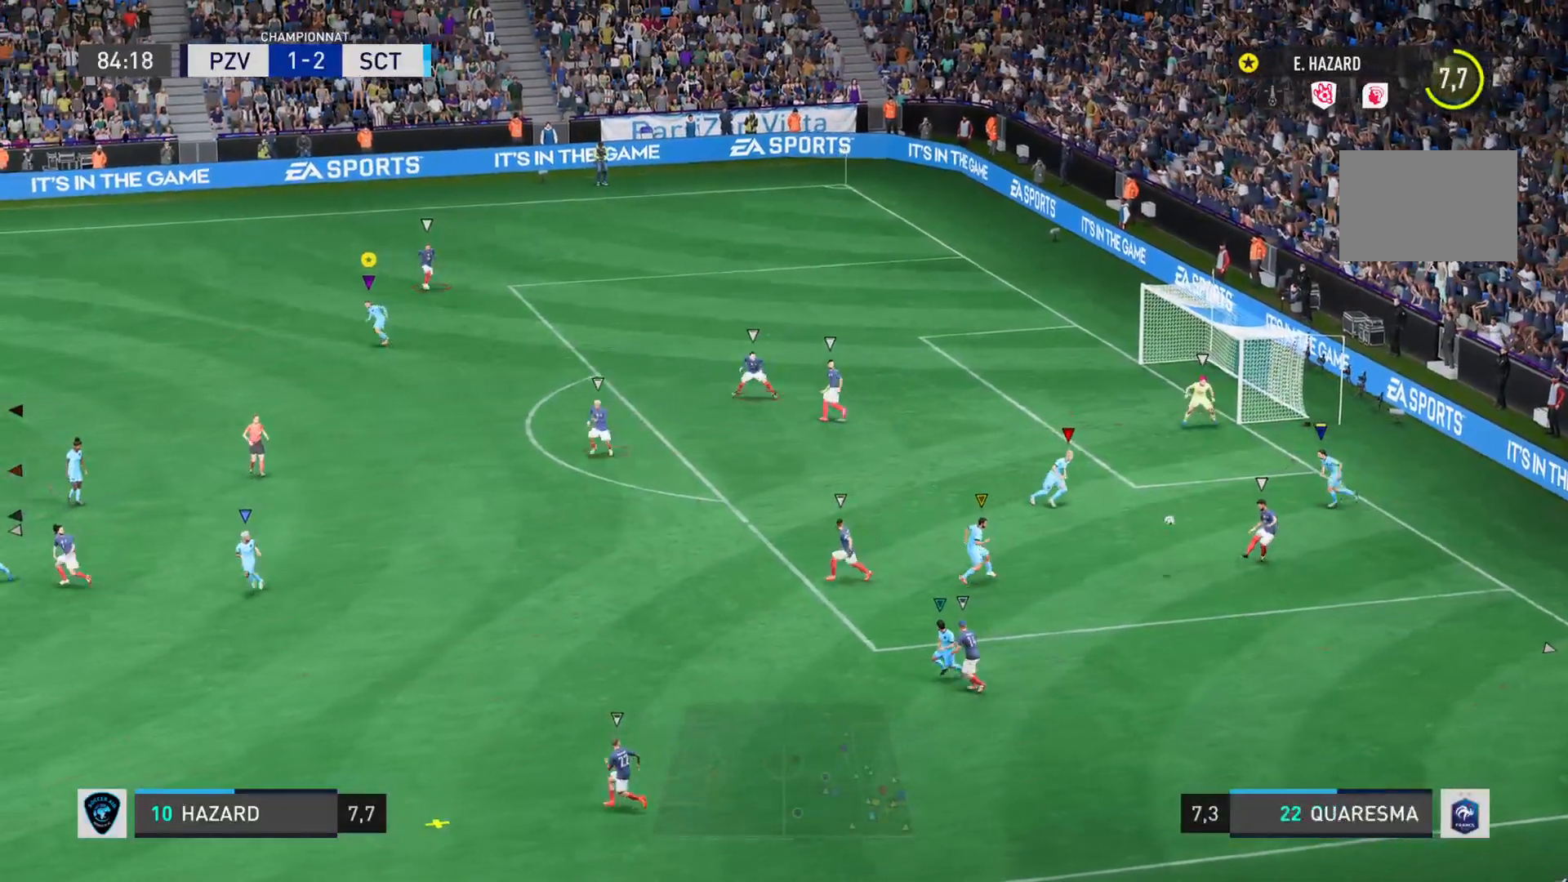
{"buttons": [], "left_stick": "down-left", "right_stick": "left", "events": [[67, "right_stick", "left"], [401, "left_stick", "down-left"]]}
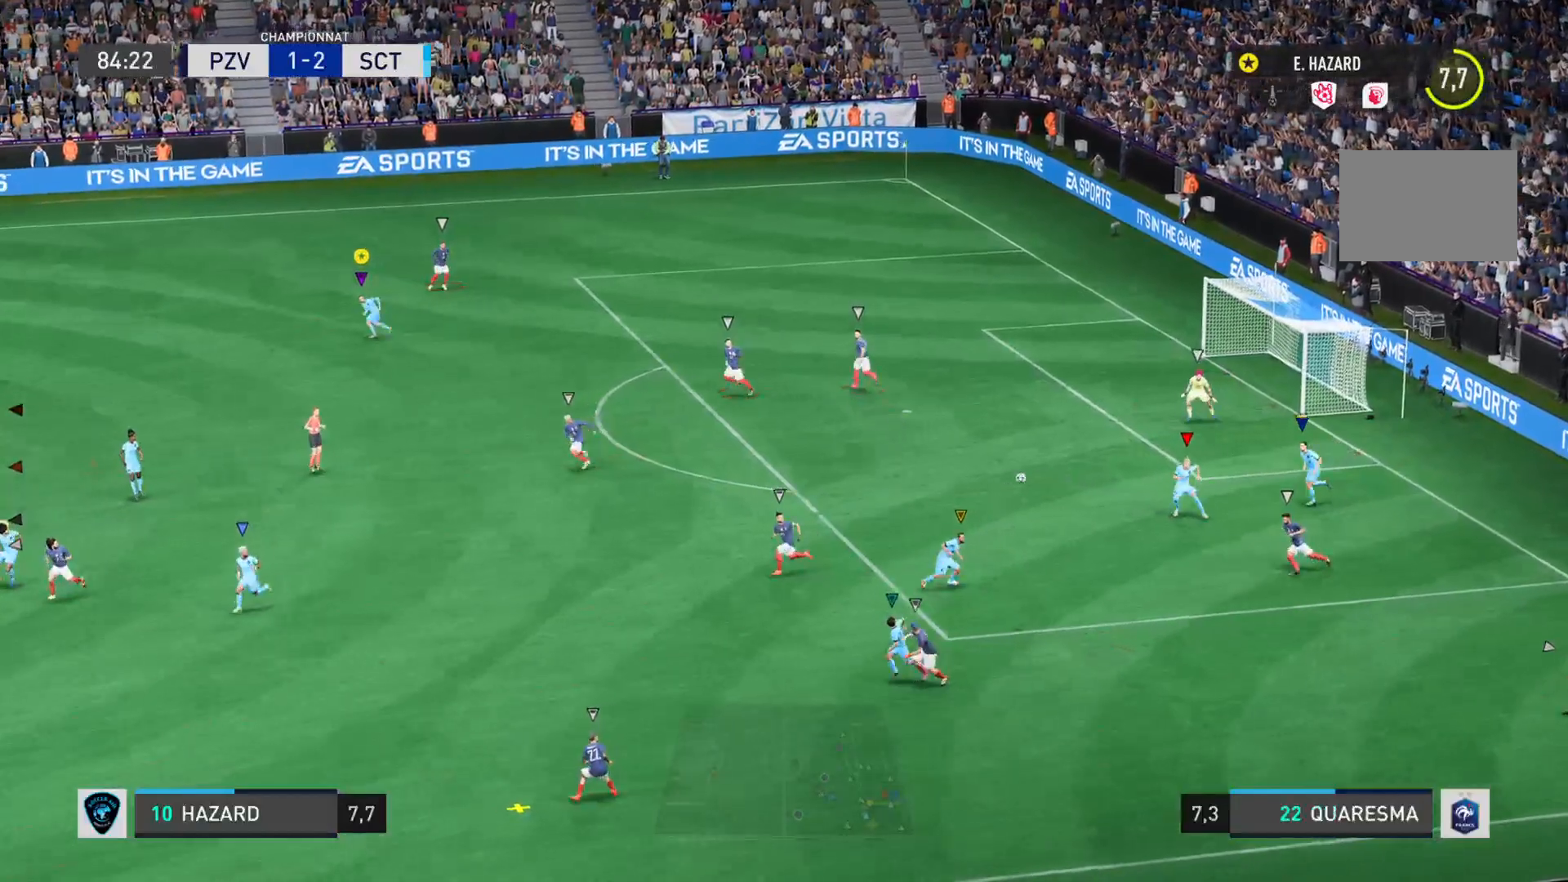
{"buttons": [], "left_stick": "down-left", "right_stick": "center"}